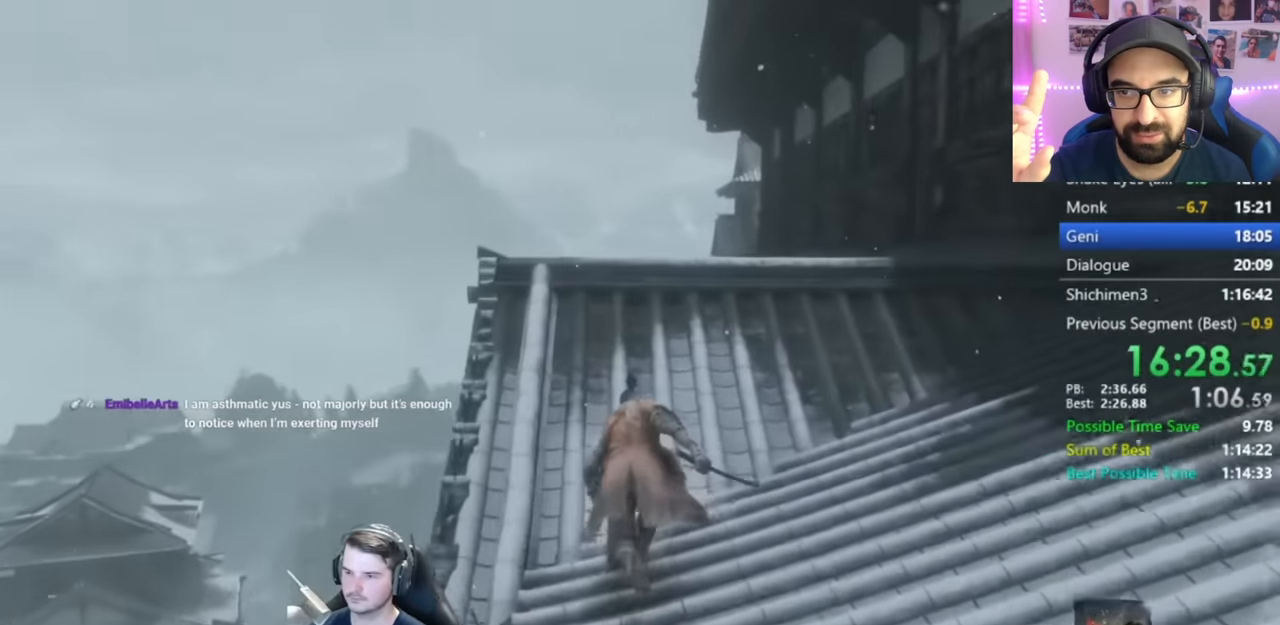
Gameplay with a controller (Xbox layout); each line is a JSON object with the inputs held at the frame after it. "button_events" lists button changes between this image and that frame as [ms after this image, input, new state], when the widget could be followed in between (sticks are given only as held states).
{"buttons": ["B"], "left_stick": "up", "right_stick": "down-right", "button_events": []}
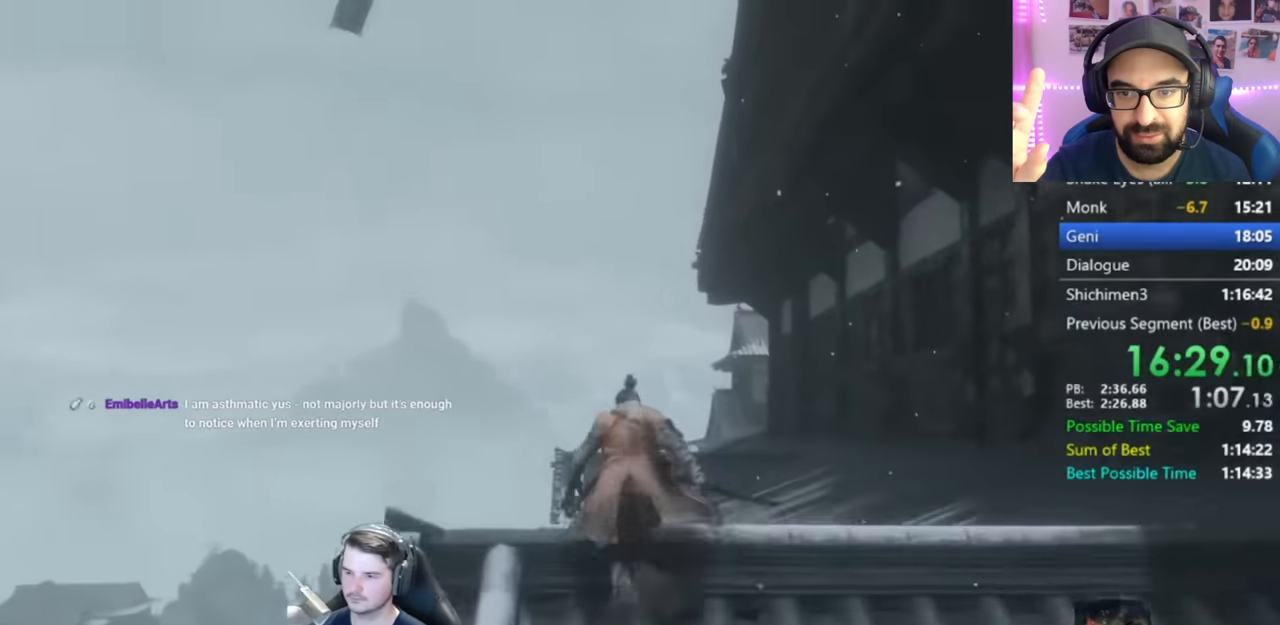
{"buttons": ["B"], "left_stick": "up", "right_stick": "right", "button_events": []}
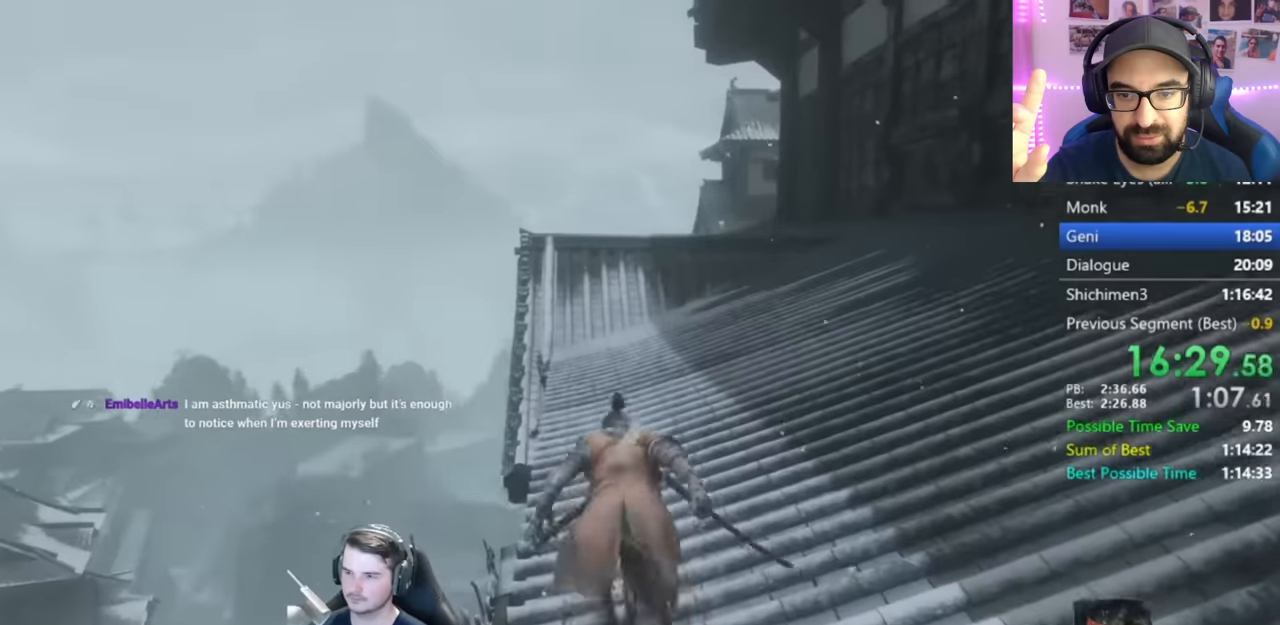
{"buttons": ["B"], "left_stick": "up", "right_stick": "up-right", "button_events": []}
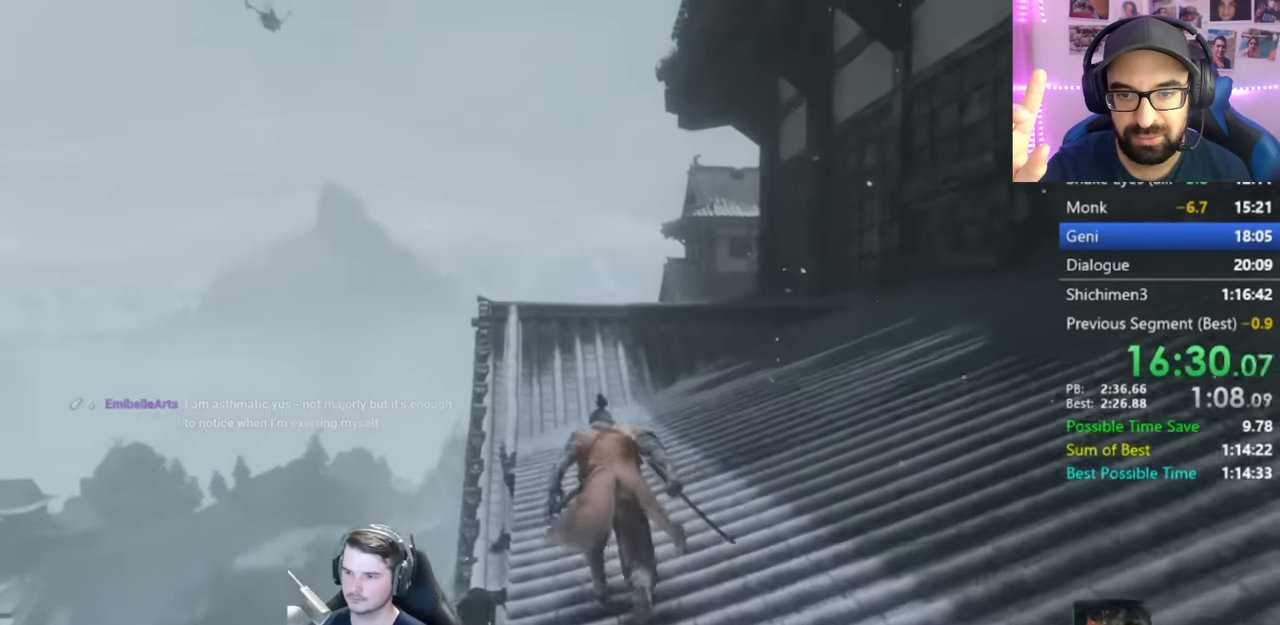
{"buttons": ["B"], "left_stick": "up", "right_stick": "up-right", "button_events": []}
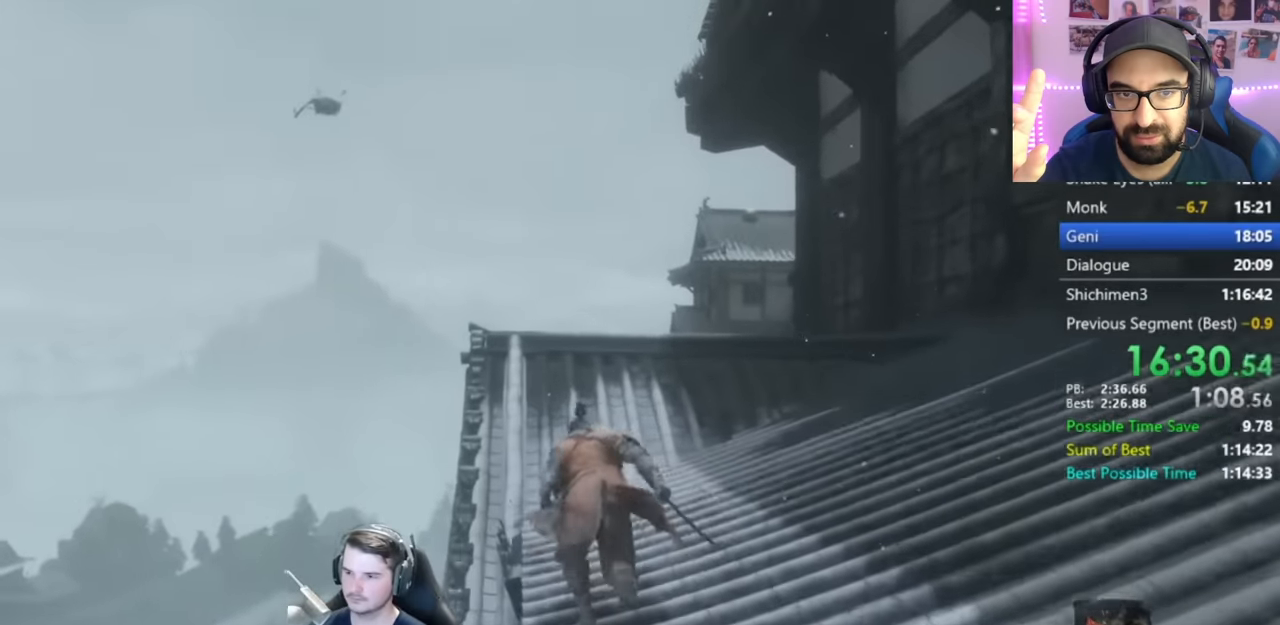
{"buttons": ["B"], "left_stick": "up", "right_stick": "center", "button_events": []}
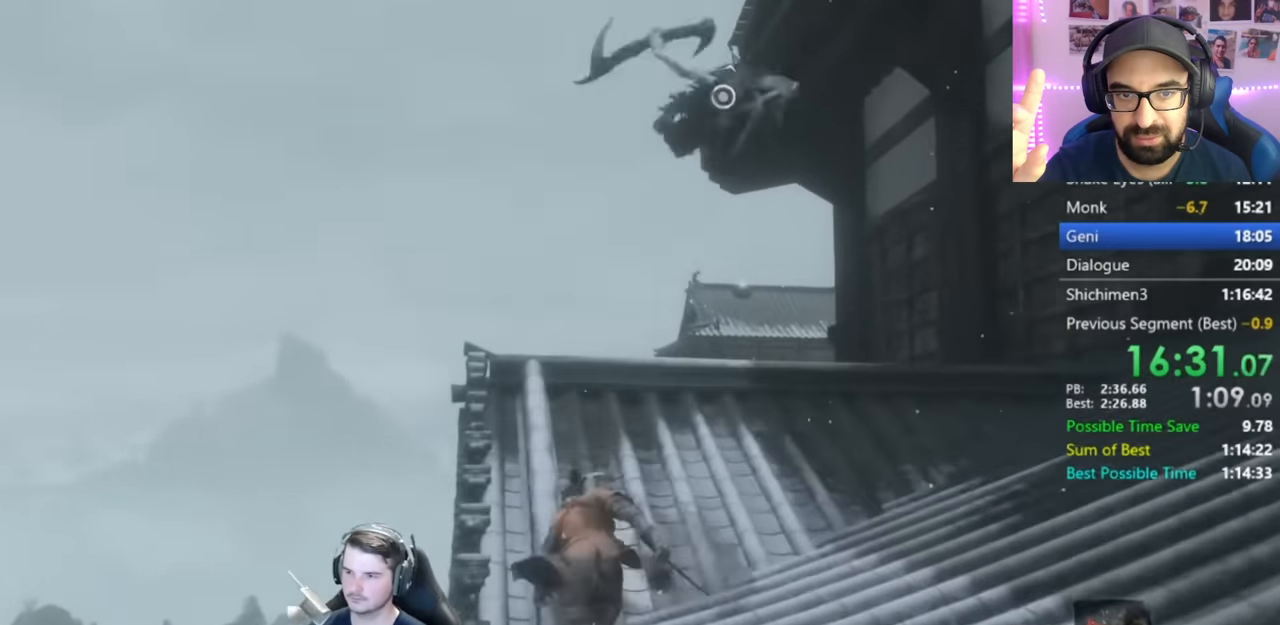
{"buttons": ["L2"], "left_stick": "up", "right_stick": "up-right", "button_events": [[100, "A", "down"], [200, "A", "up"], [234, "B", "up"], [400, "L2", "down"]]}
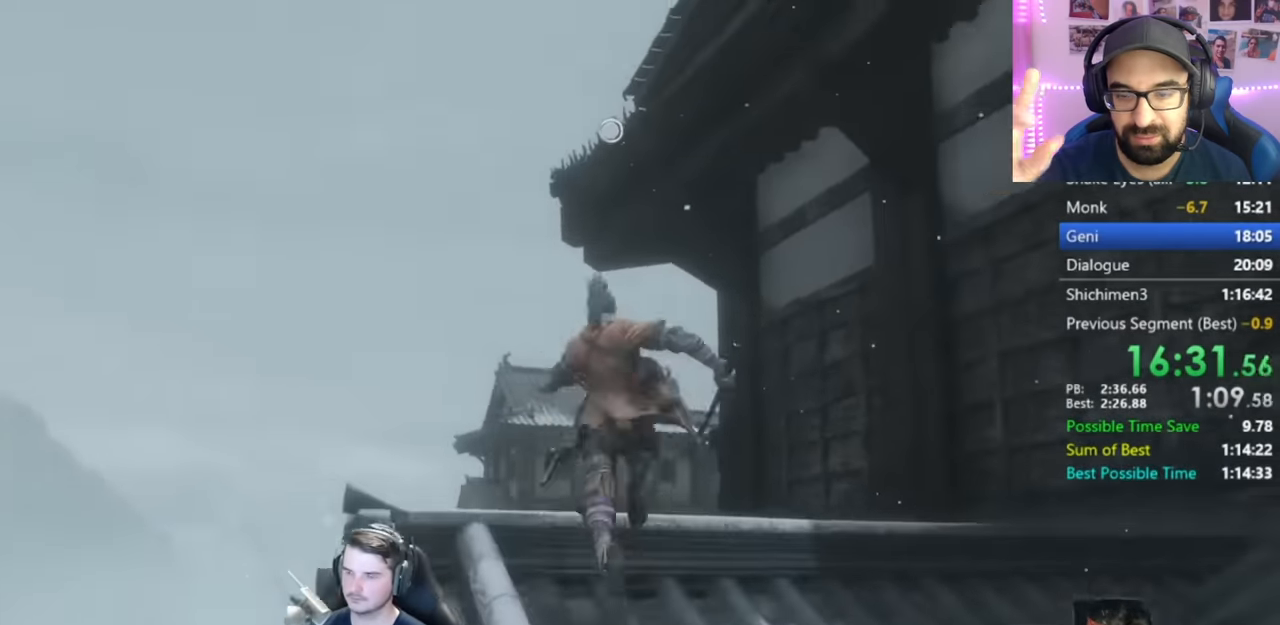
{"buttons": [], "left_stick": "up", "right_stick": "center", "button_events": [[201, "L2", "up"]]}
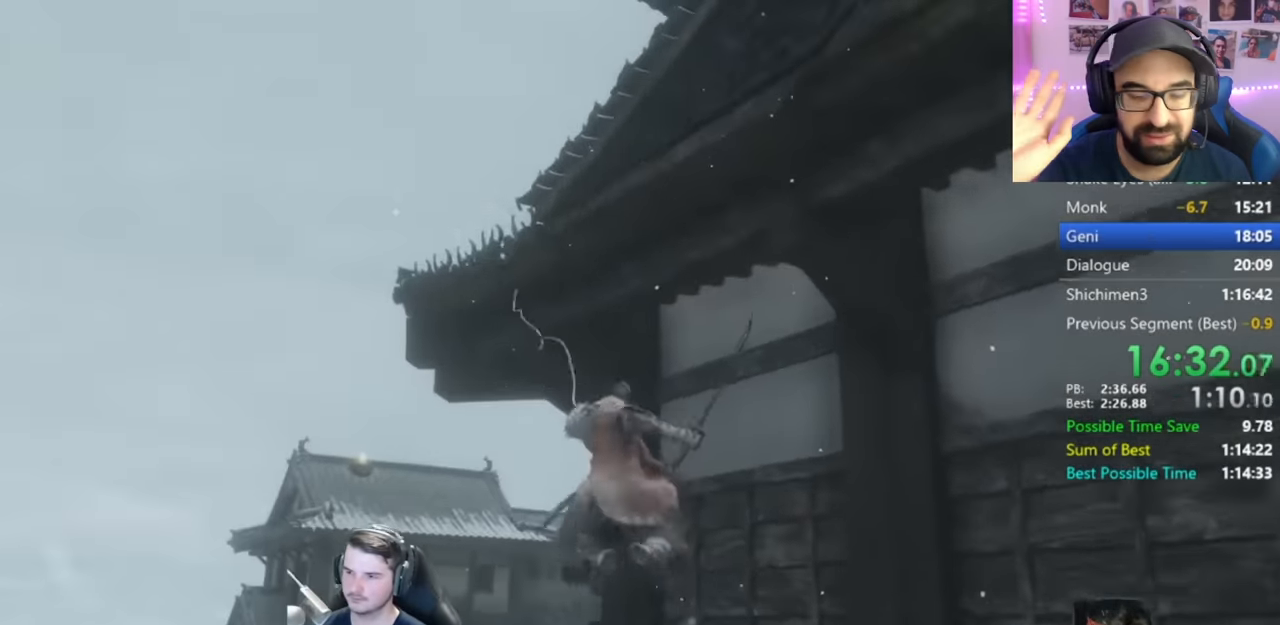
{"buttons": ["B"], "left_stick": "up", "right_stick": "right", "button_events": [[150, "B", "down"]]}
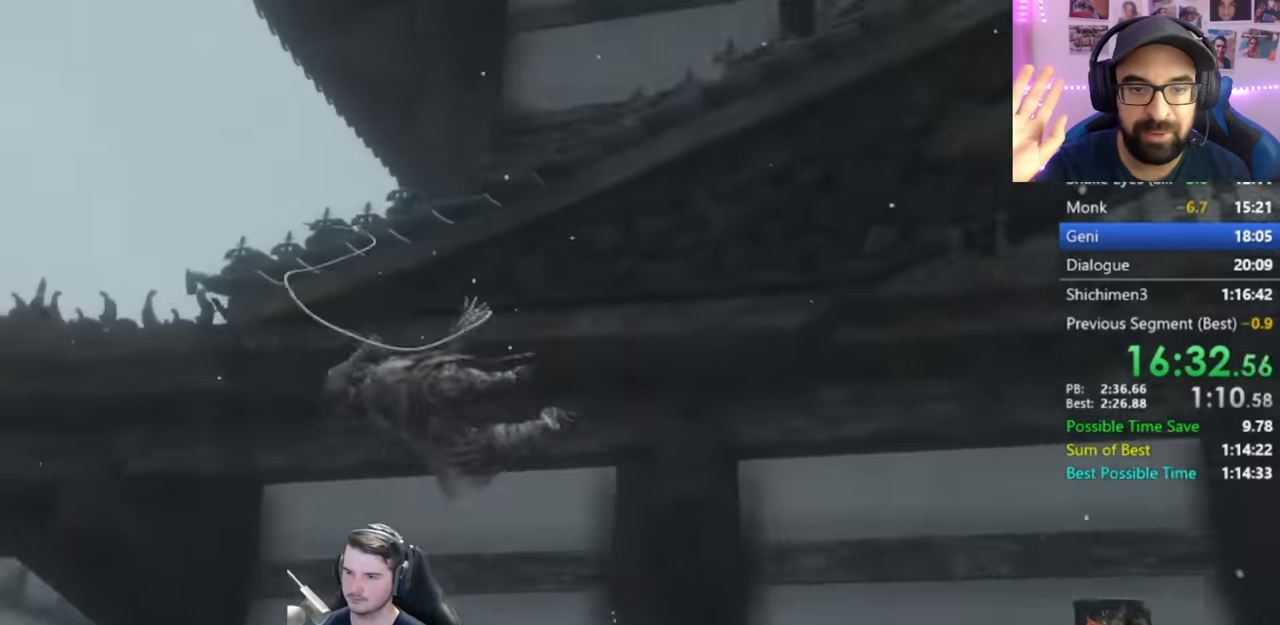
{"buttons": ["B"], "left_stick": "up", "right_stick": "right", "button_events": []}
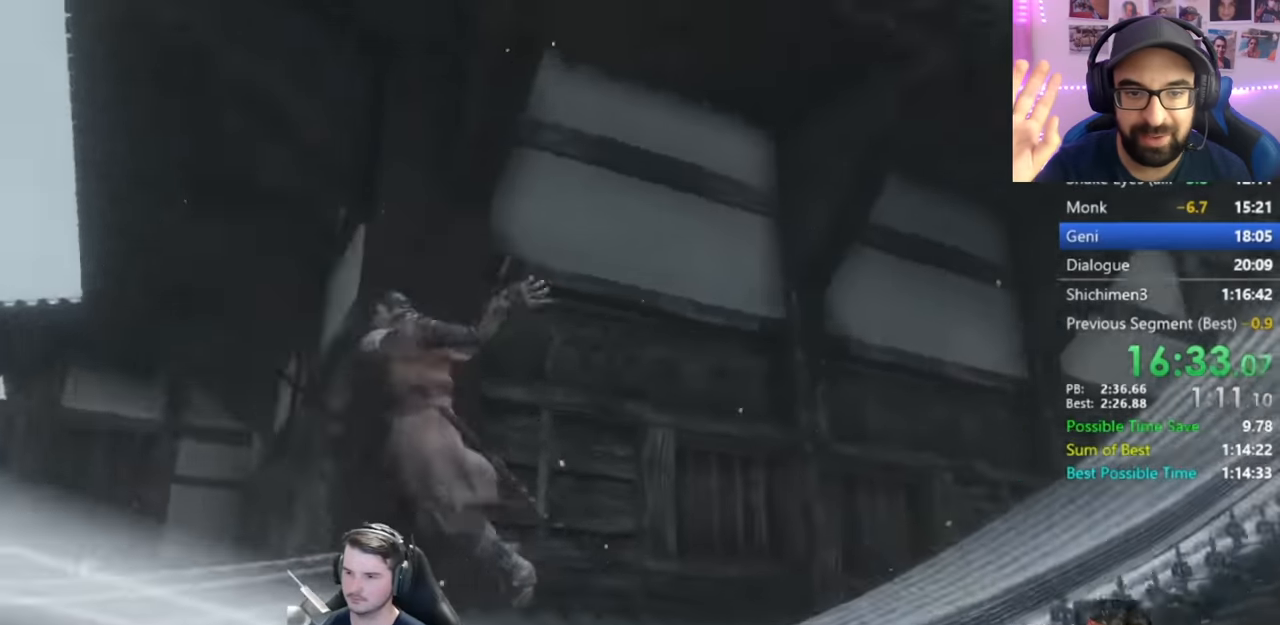
{"buttons": ["B"], "left_stick": "up", "right_stick": "center", "button_events": []}
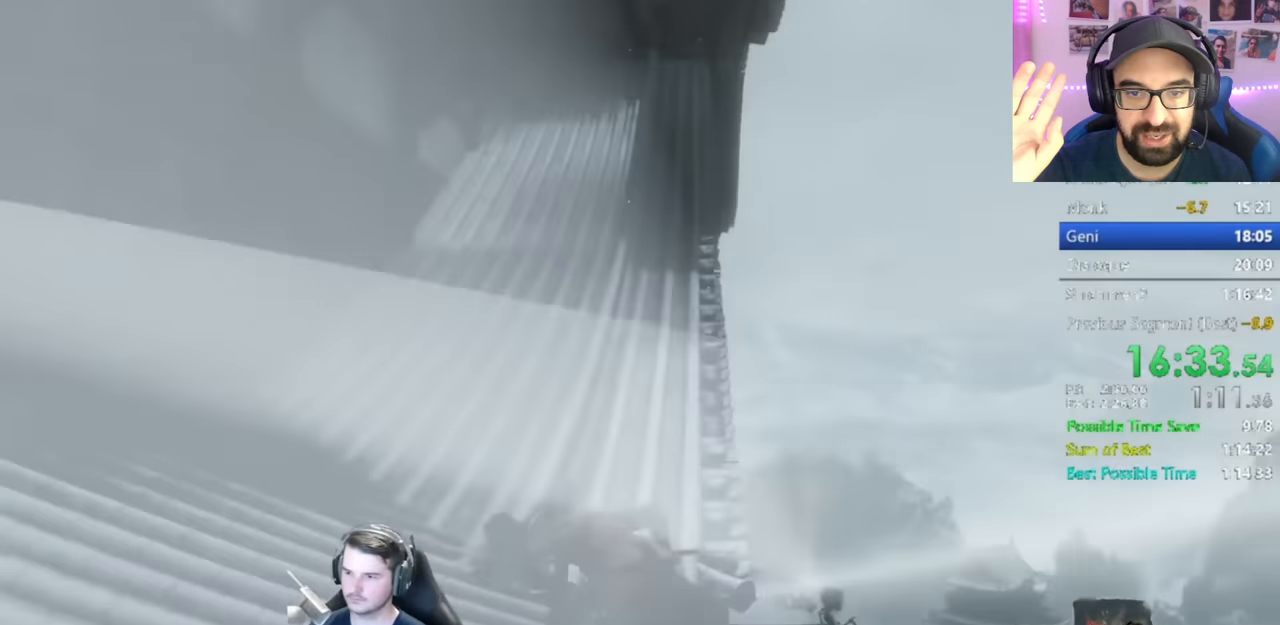
{"buttons": ["B"], "left_stick": "up", "right_stick": "down", "button_events": []}
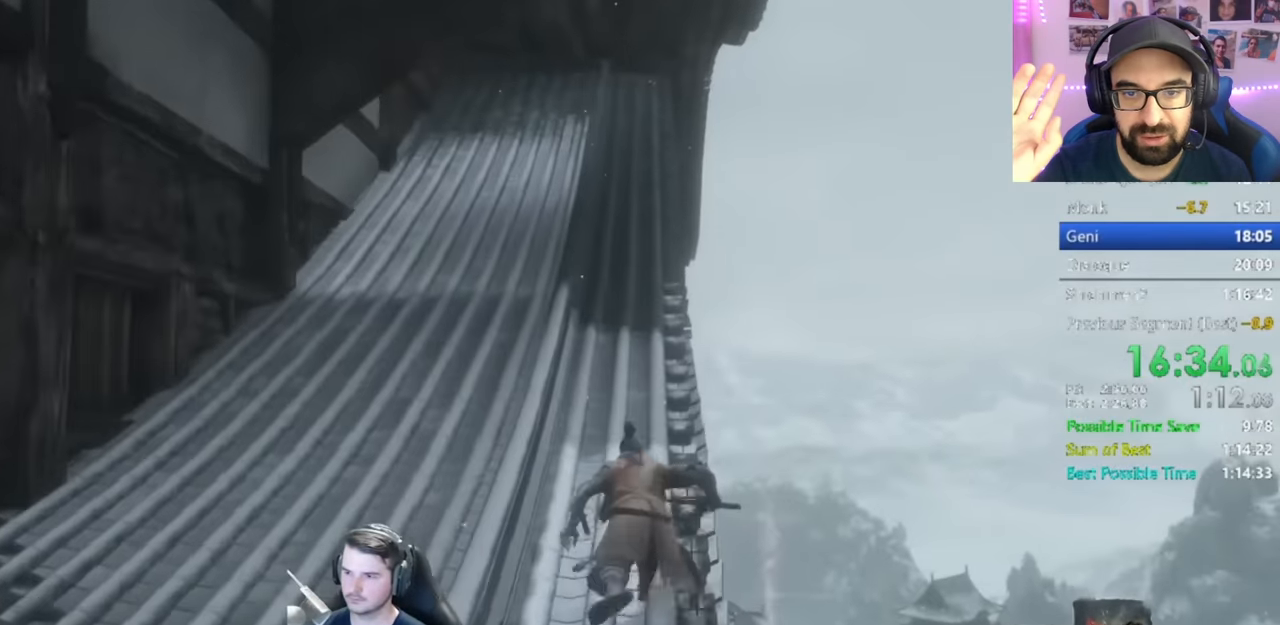
{"buttons": ["B"], "left_stick": "up", "right_stick": "down", "button_events": []}
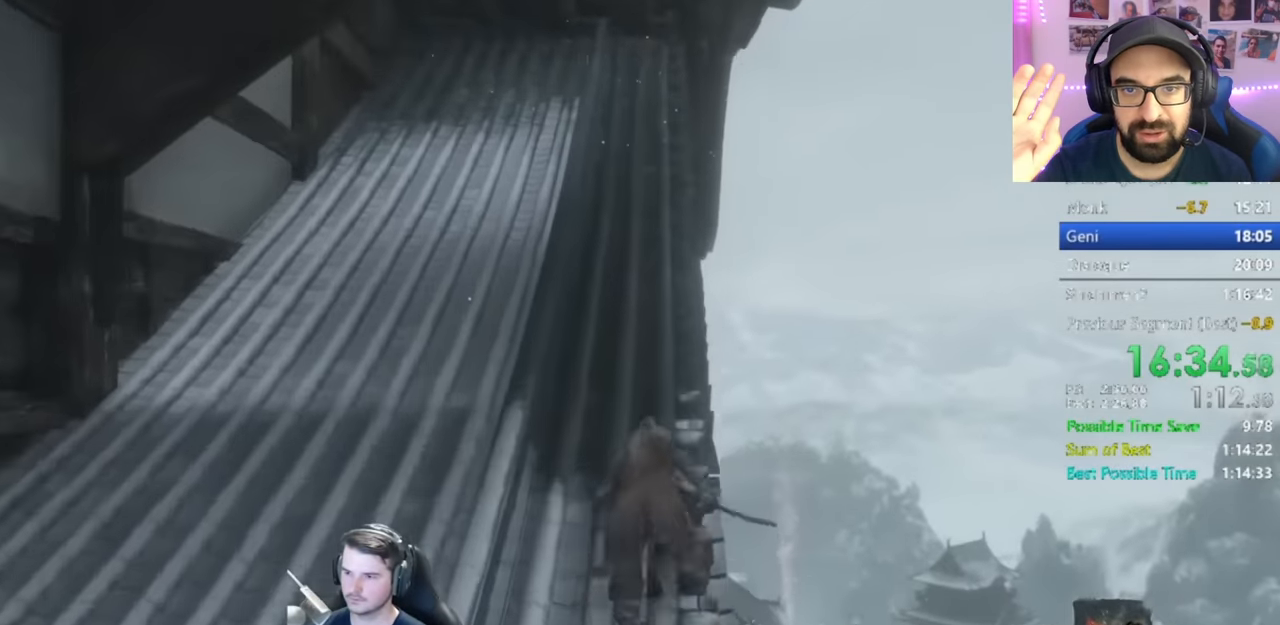
{"buttons": [], "left_stick": "up", "right_stick": "center", "button_events": [[351, "B", "up"]]}
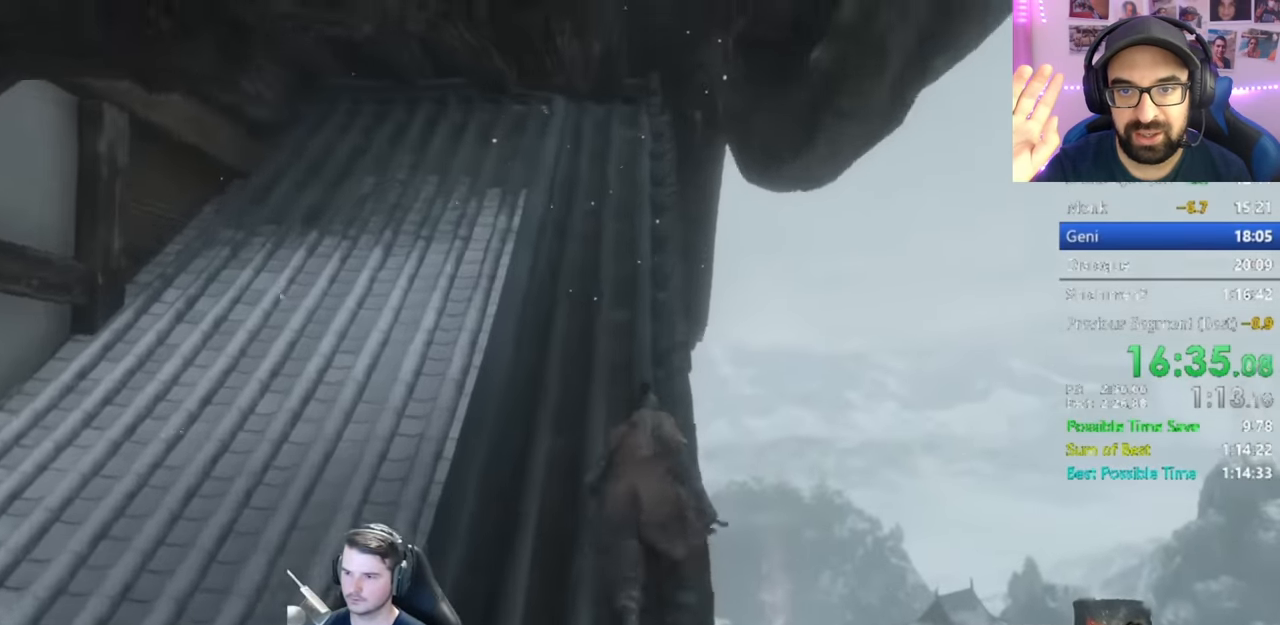
{"buttons": [], "left_stick": "center", "right_stick": "left", "button_events": []}
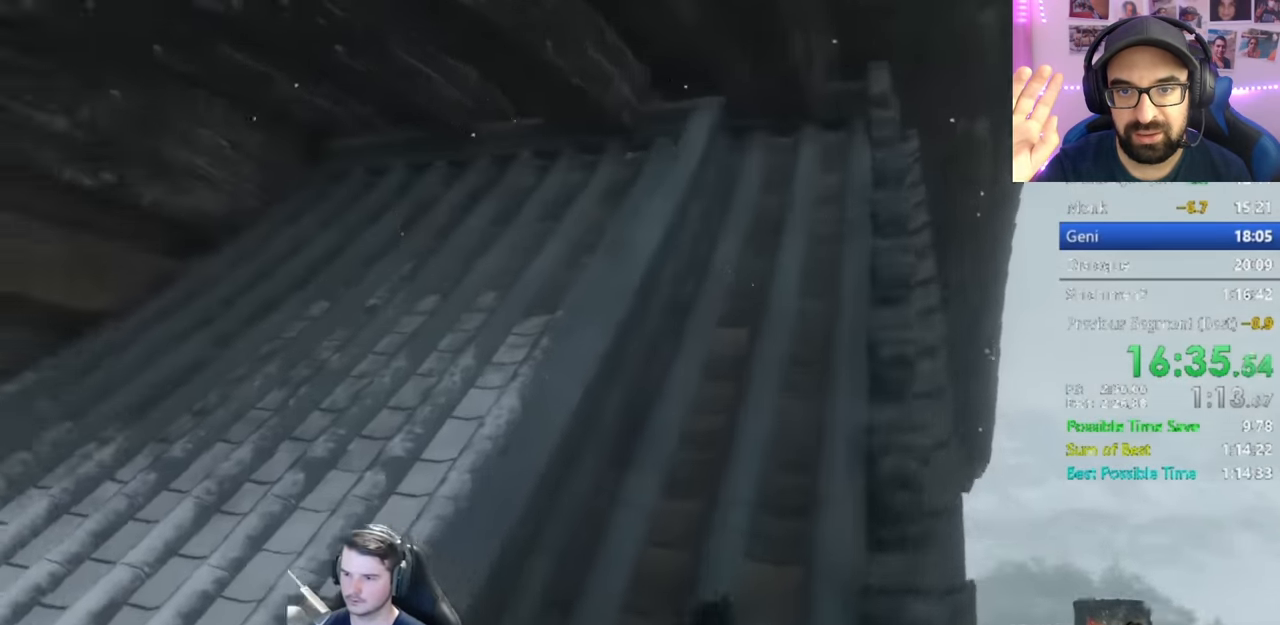
{"buttons": [], "left_stick": "center", "right_stick": "center", "button_events": []}
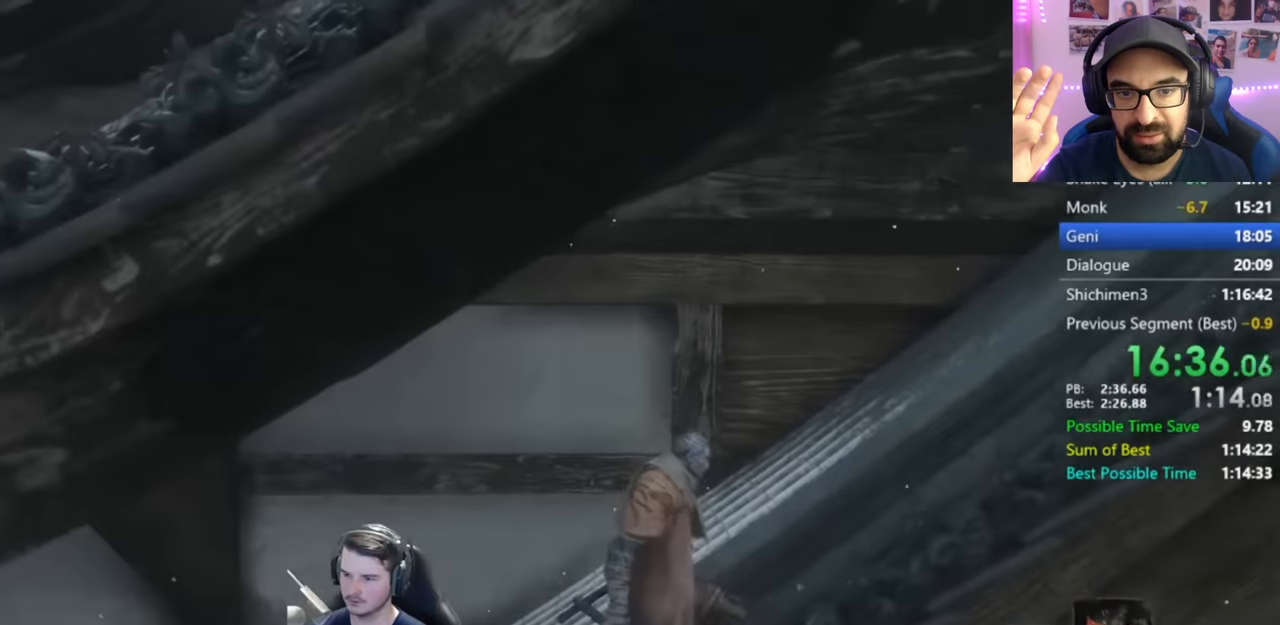
{"buttons": [], "left_stick": "center", "right_stick": "center", "button_events": []}
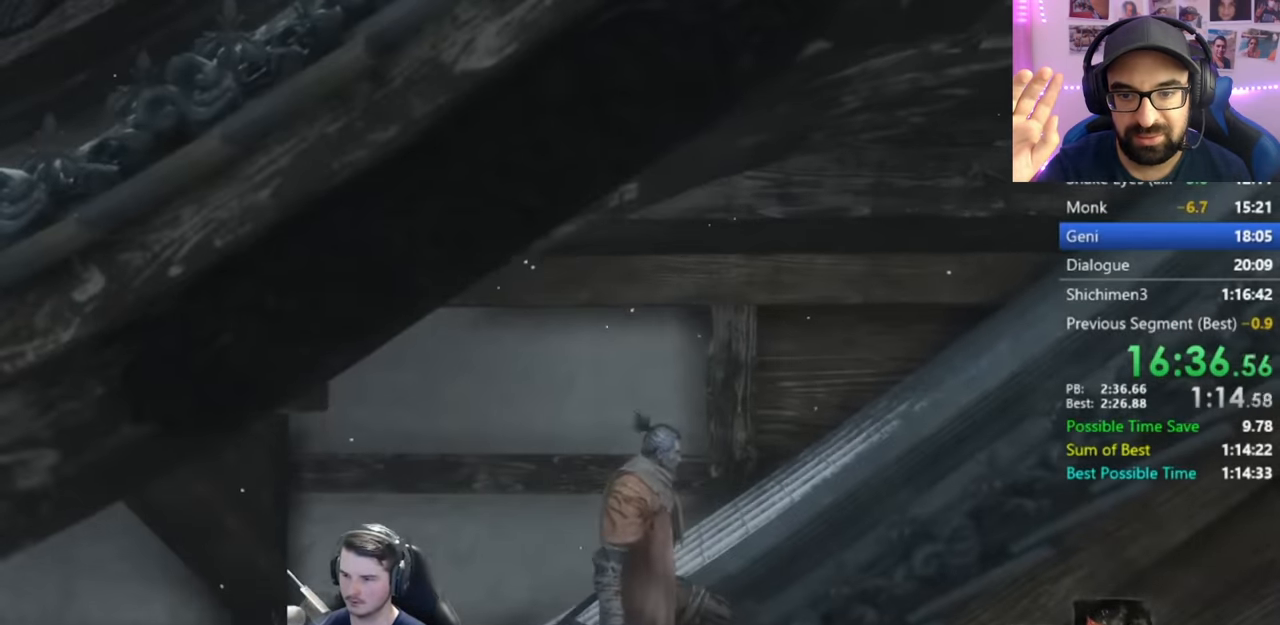
{"buttons": [], "left_stick": "down", "right_stick": "center", "button_events": []}
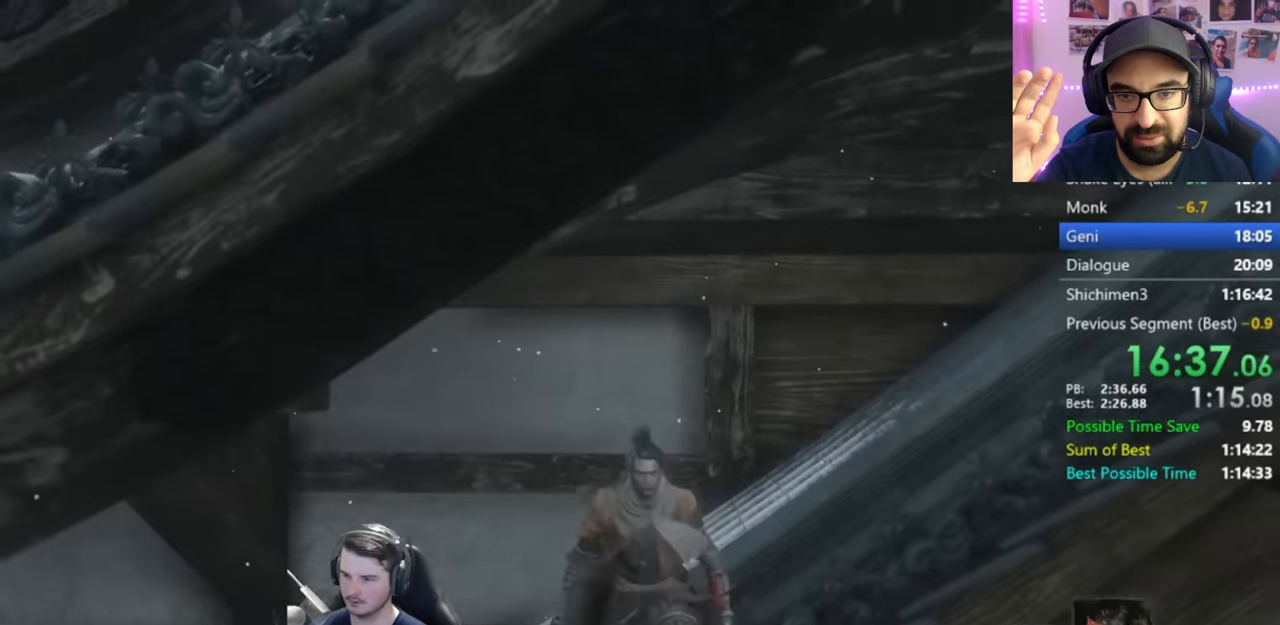
{"buttons": ["A"], "left_stick": "down-left", "right_stick": "center", "button_events": [[50, "A", "down"], [150, "A", "up"], [217, "A", "down"], [350, "A", "up"], [417, "A", "down"]]}
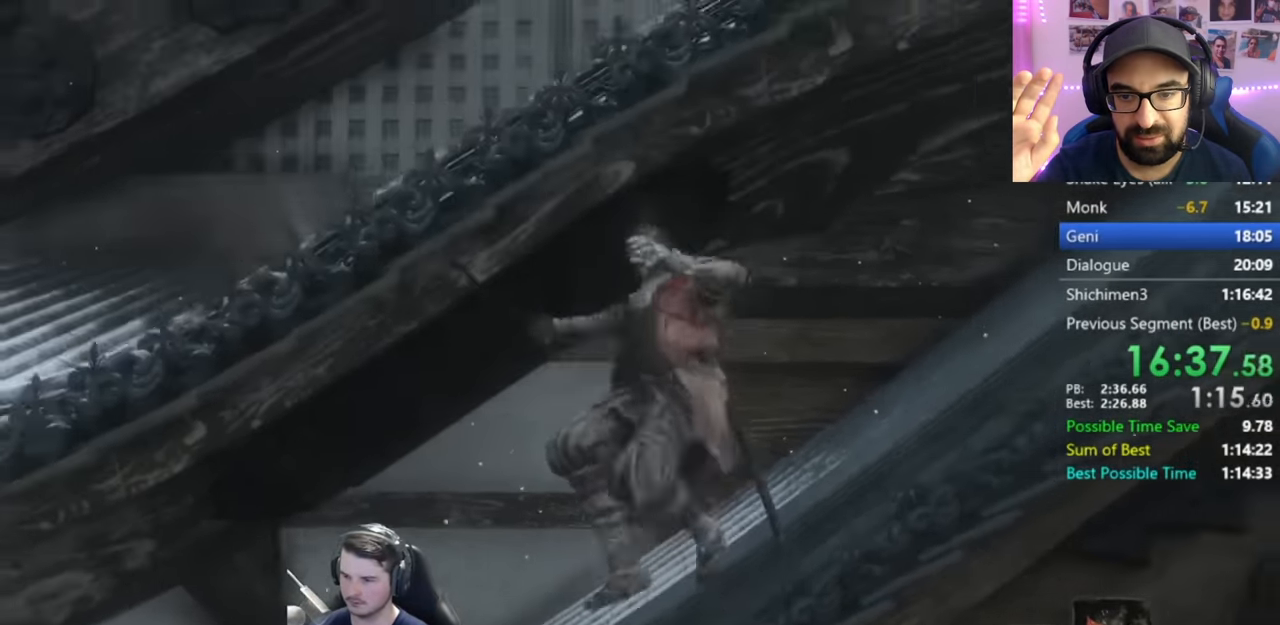
{"buttons": ["A"], "left_stick": "up", "right_stick": "center", "button_events": [[17, "A", "up"], [84, "A", "down"], [150, "A", "up"], [150, "L3", "down"], [217, "A", "down"], [284, "A", "up"], [351, "A", "down"], [451, "L3", "up"]]}